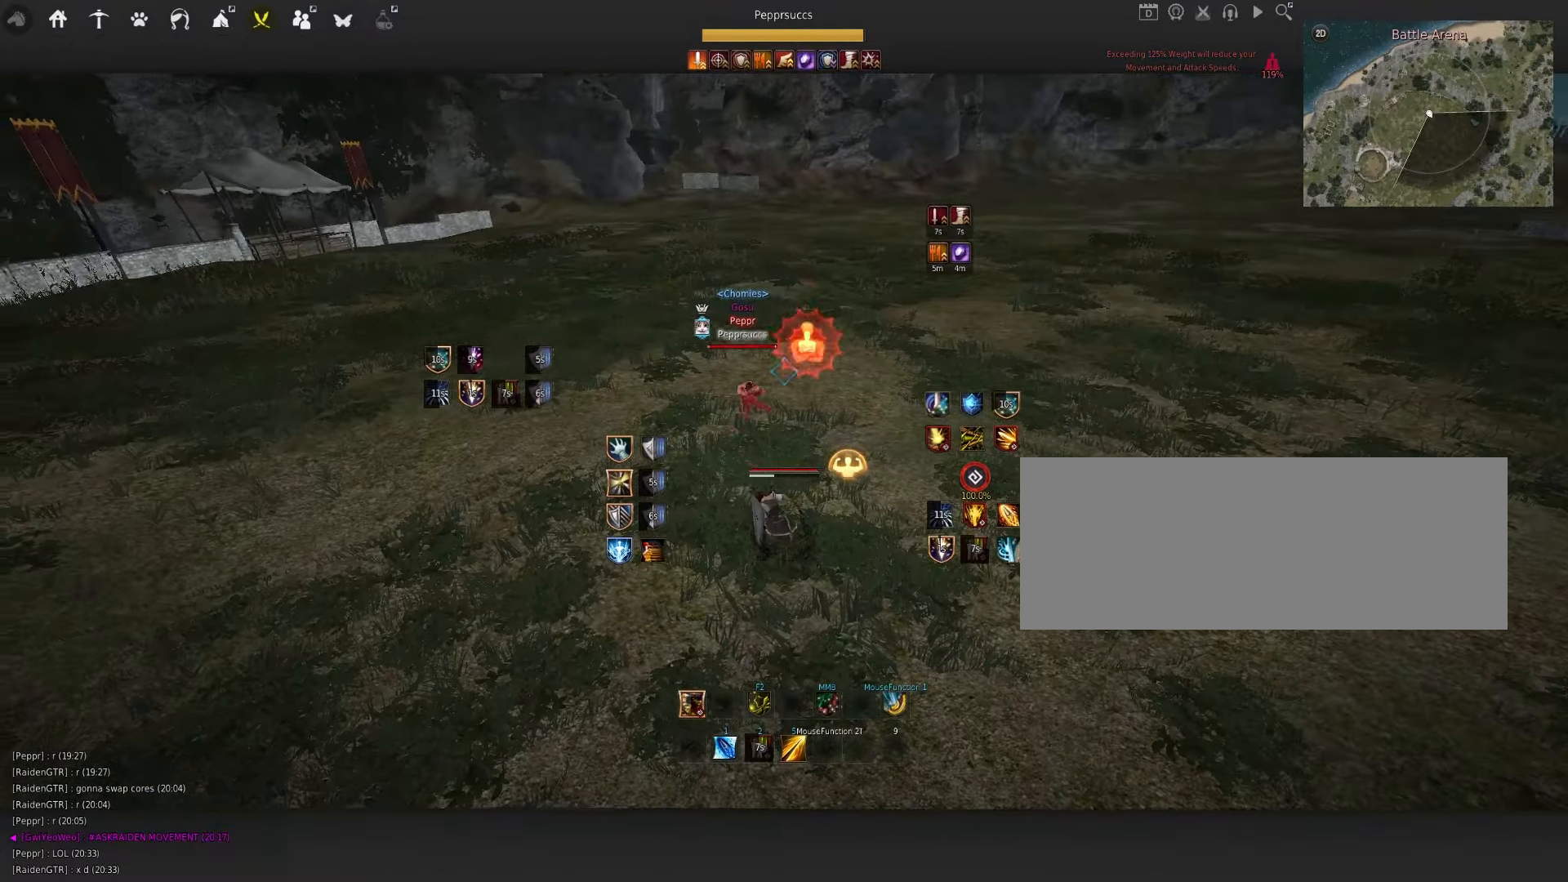
Gameplay with keyboard and mouse; each line is a JSON object with the keys and mouse buttons held at the frame after it. "events" lists presses ("down") and releases ("up") of "a", "c", "d", "e", "f", "q", "s", "shift", "space", "tab", "w", "x", "z", "mouse_left" and "mouse_right" between this image and that frame as [ms after this image, input, new state], when the widget could be followed in between. "mouse_left", "mouse_right" = the "left", "right" buttons of the "mouse" list. No other keys are recorded. Mouse movement is not recorded.
{"keys": [], "mouse": [], "events": []}
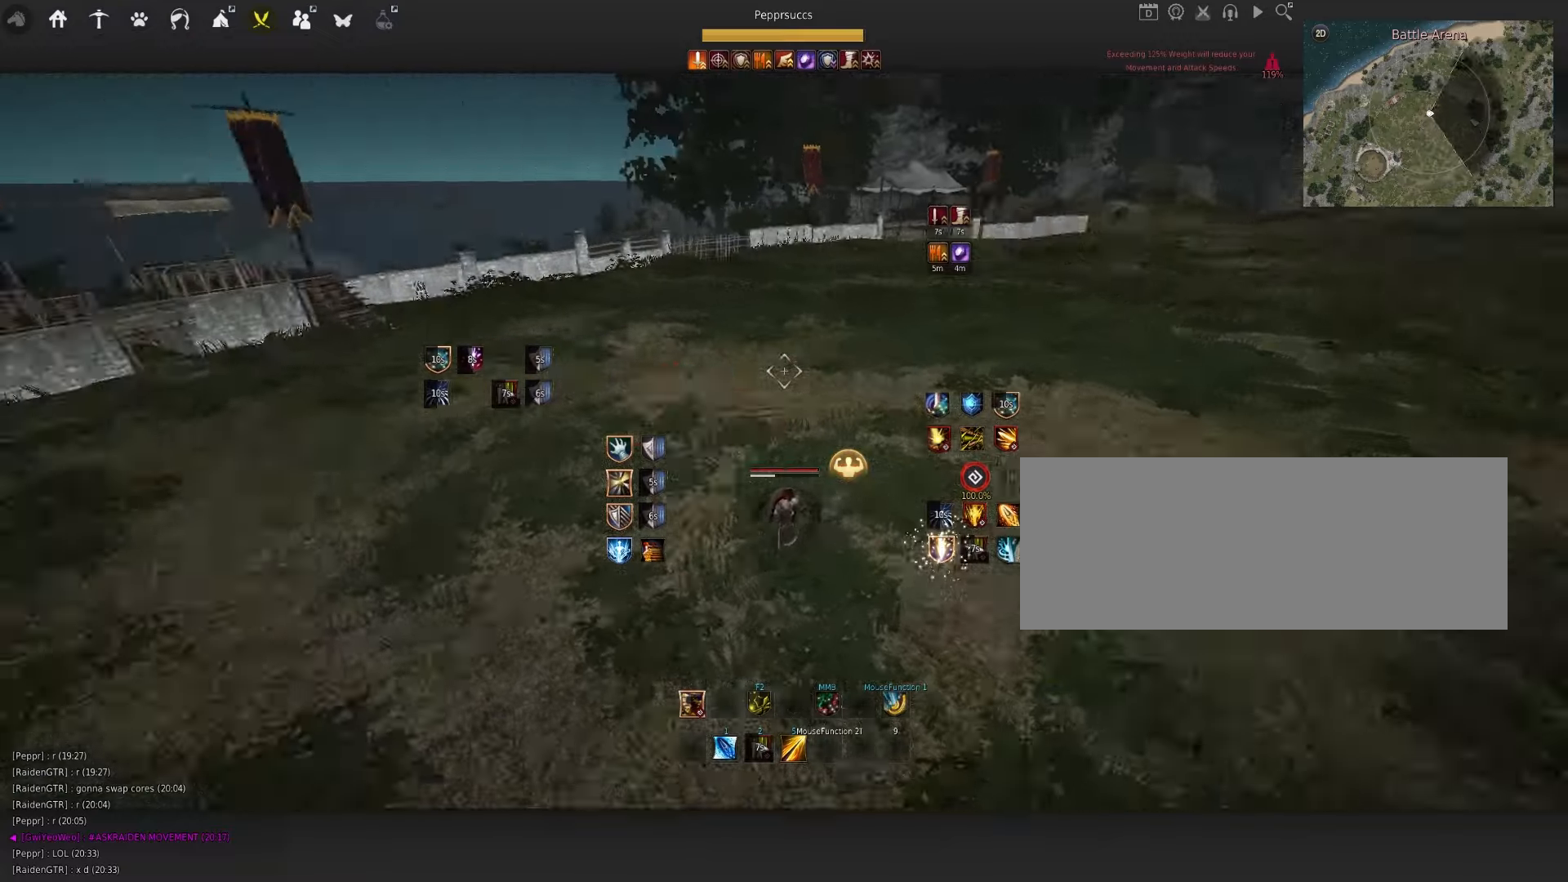
{"keys": [], "mouse": [], "events": []}
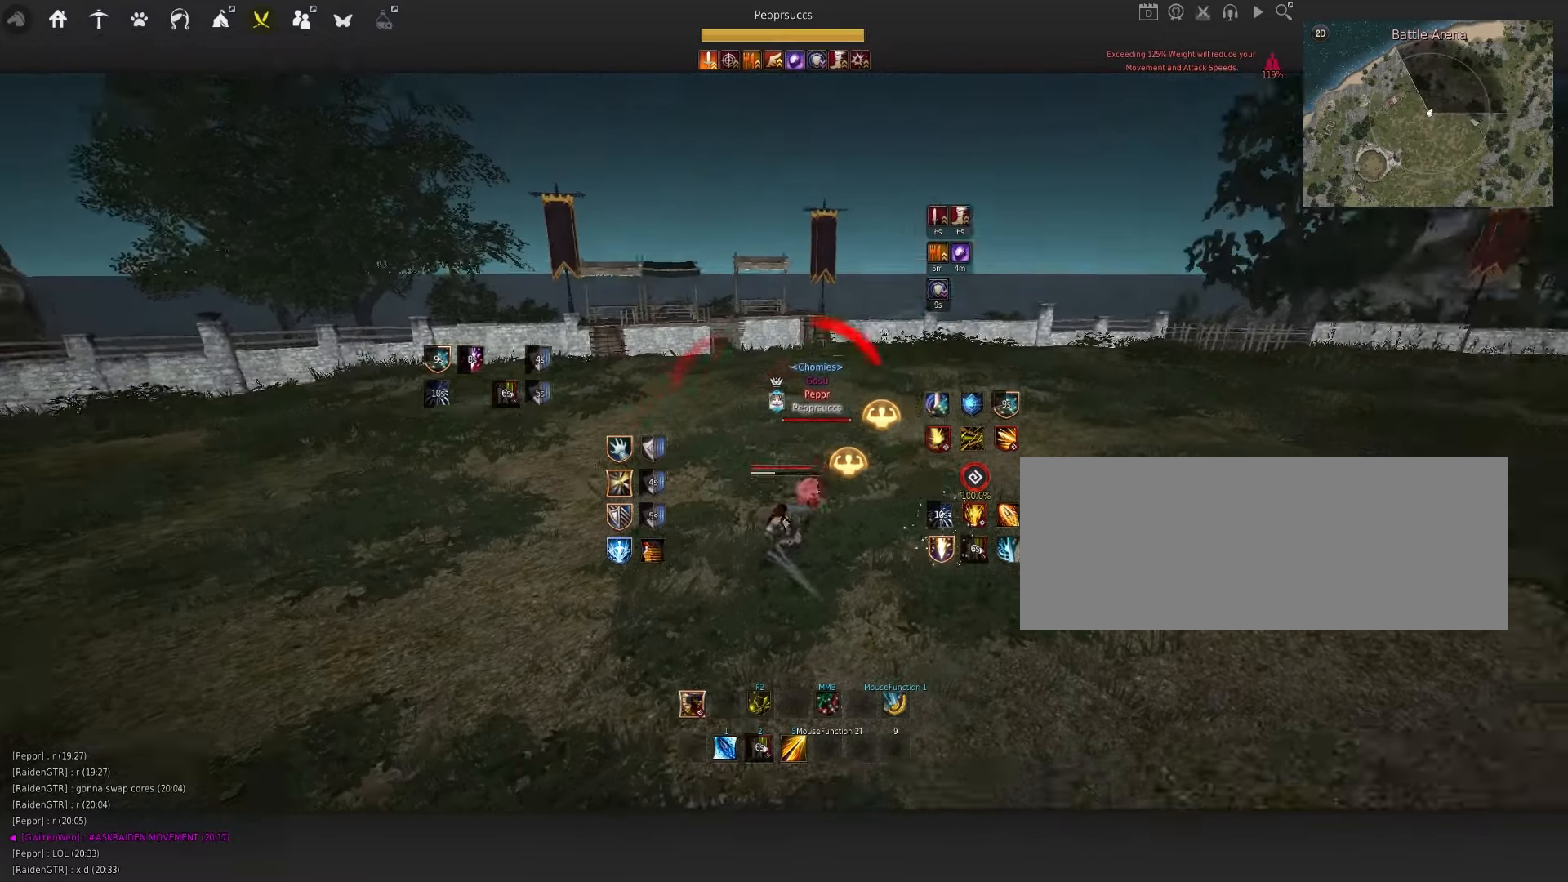
{"keys": [], "mouse": [], "events": [[17, "e", "down"], [84, "e", "up"]]}
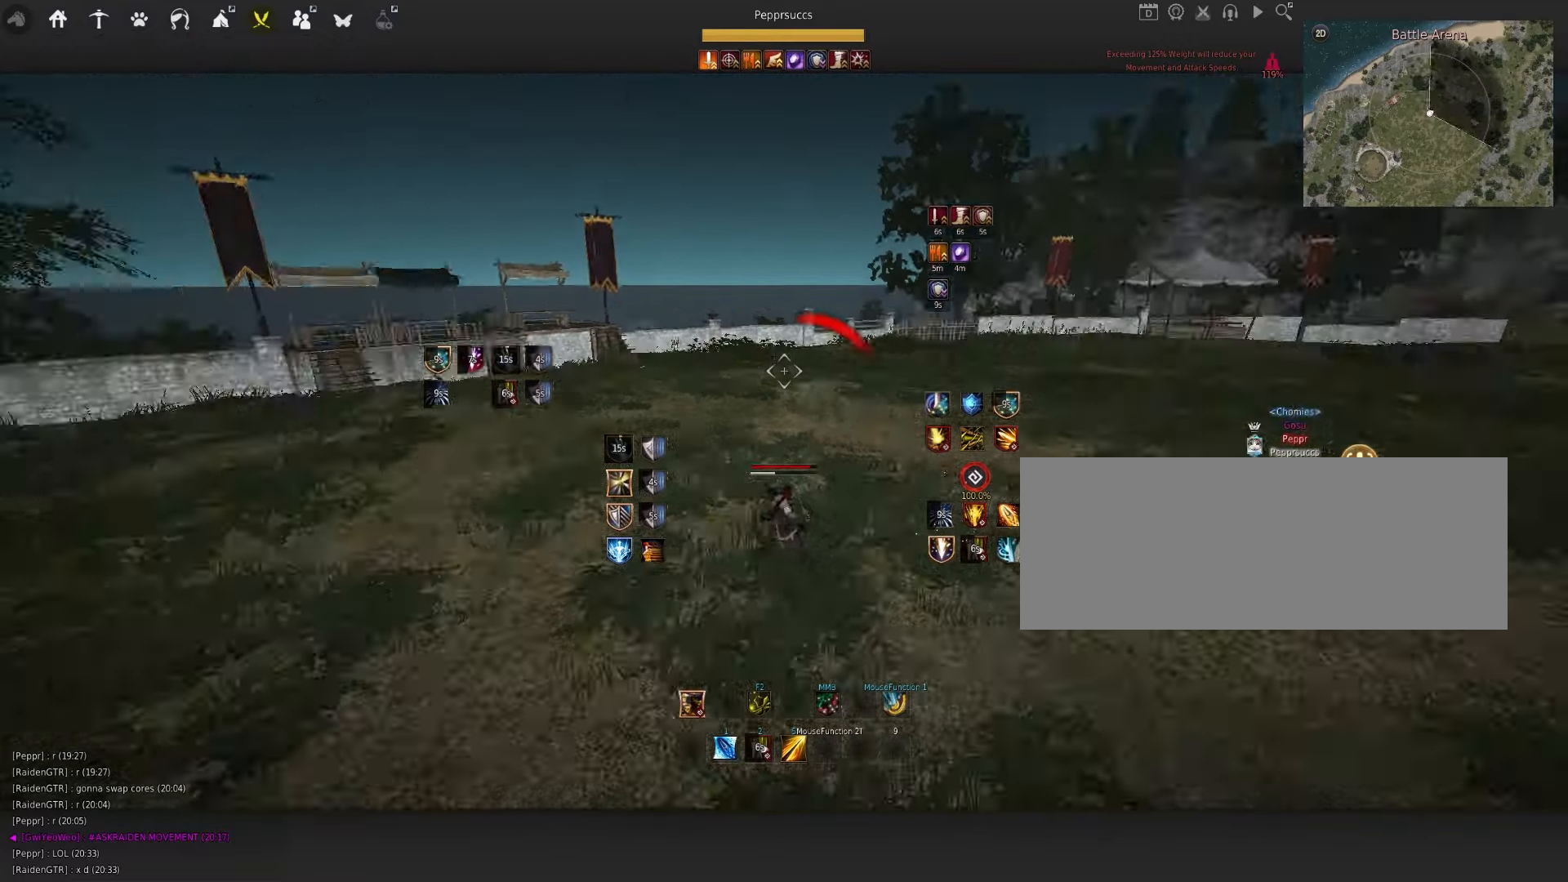
{"keys": ["w"], "mouse": ["left"], "events": [[50, "d", "down"], [84, "shift", "down"], [234, "shift", "up"], [267, "d", "up"], [434, "w", "down"], [500, "mouse_left", "down"]]}
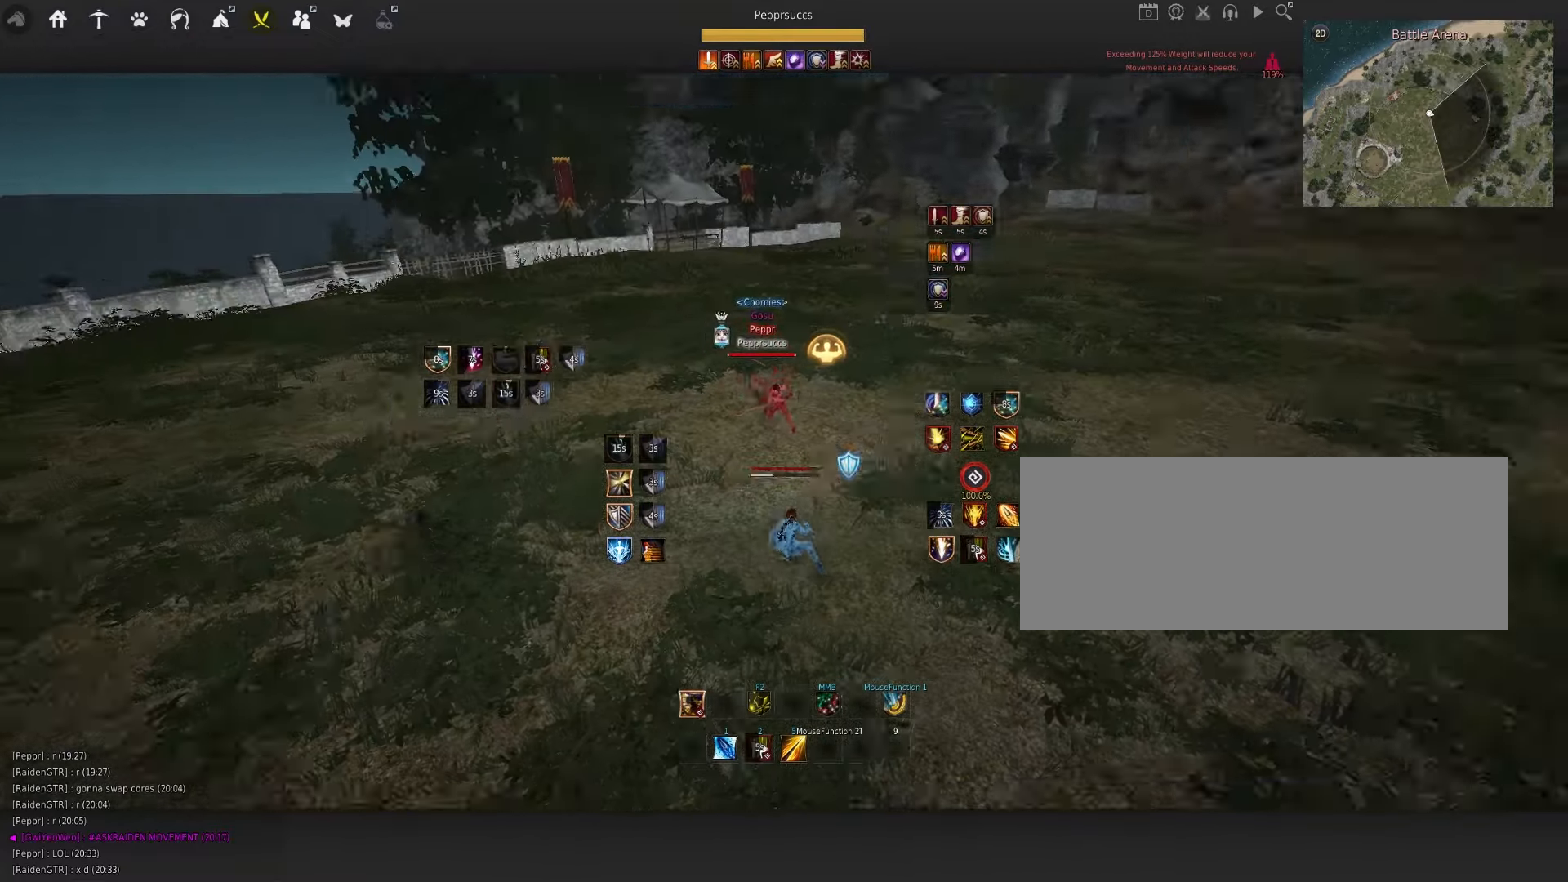
{"keys": ["w"], "mouse": ["left"], "events": []}
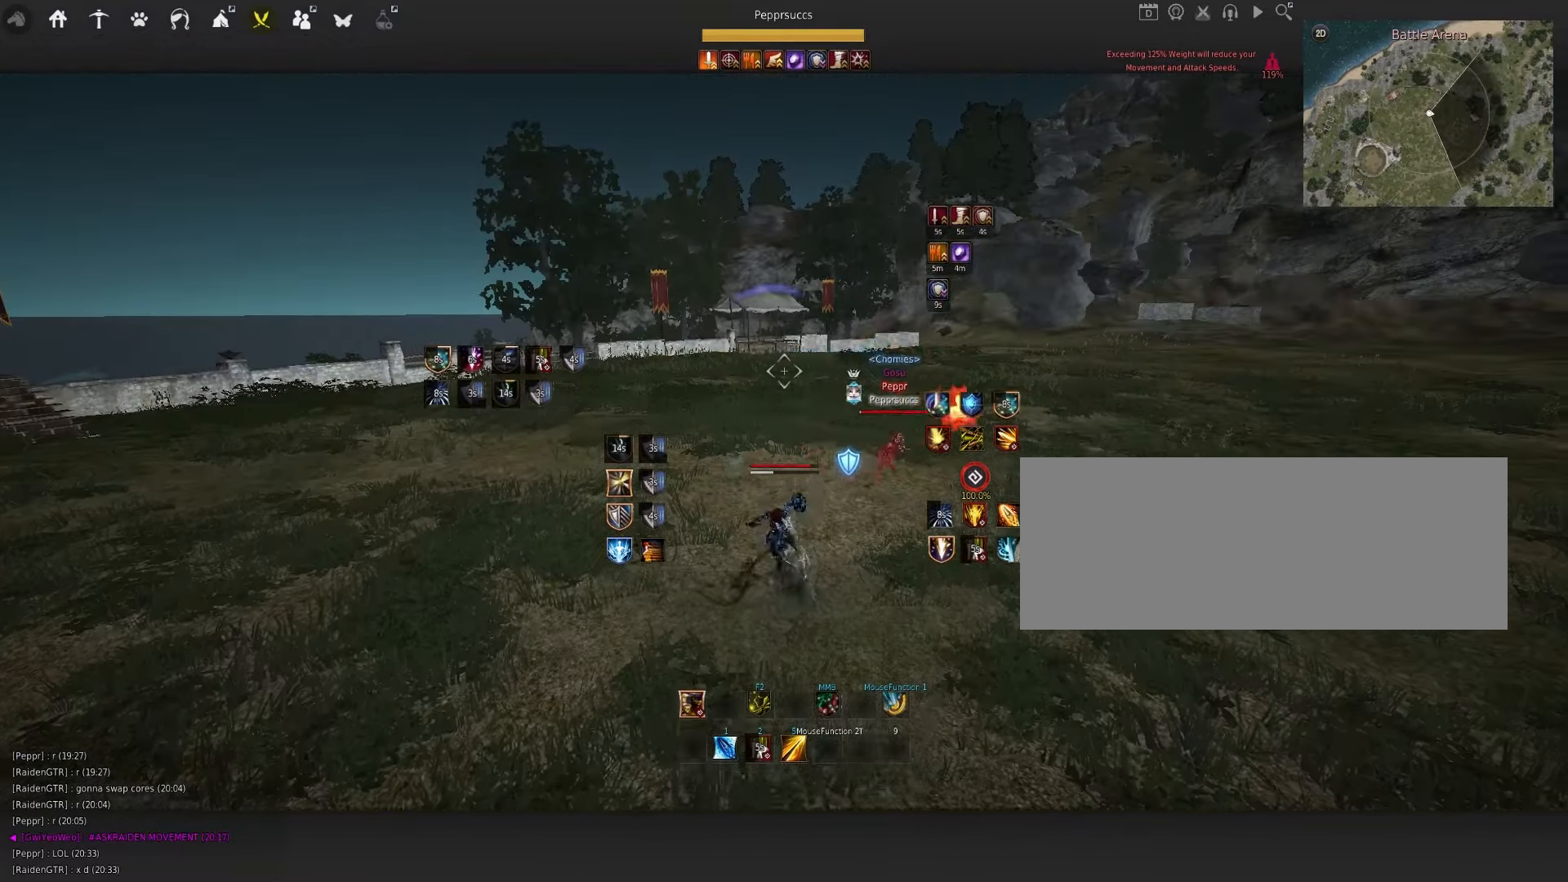
{"keys": ["q", "s"], "mouse": [], "events": [[150, "mouse_left", "up"], [184, "w", "up"], [300, "space", "down"], [400, "q", "down"], [434, "space", "up"], [484, "s", "down"]]}
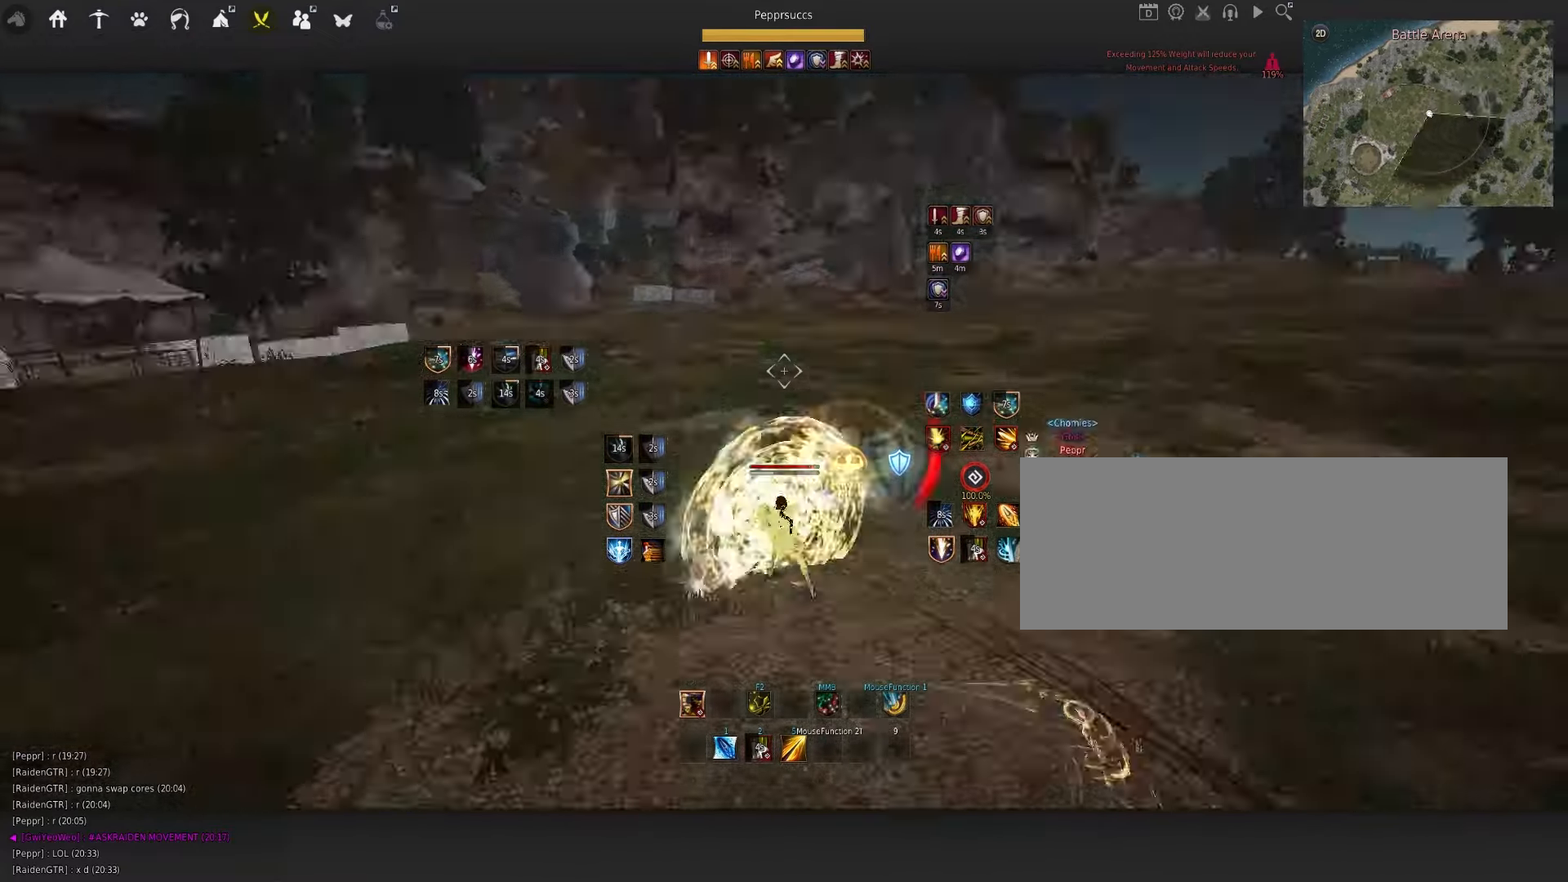
{"keys": ["s"], "mouse": ["left"], "events": [[67, "mouse_left", "down"], [100, "q", "up"]]}
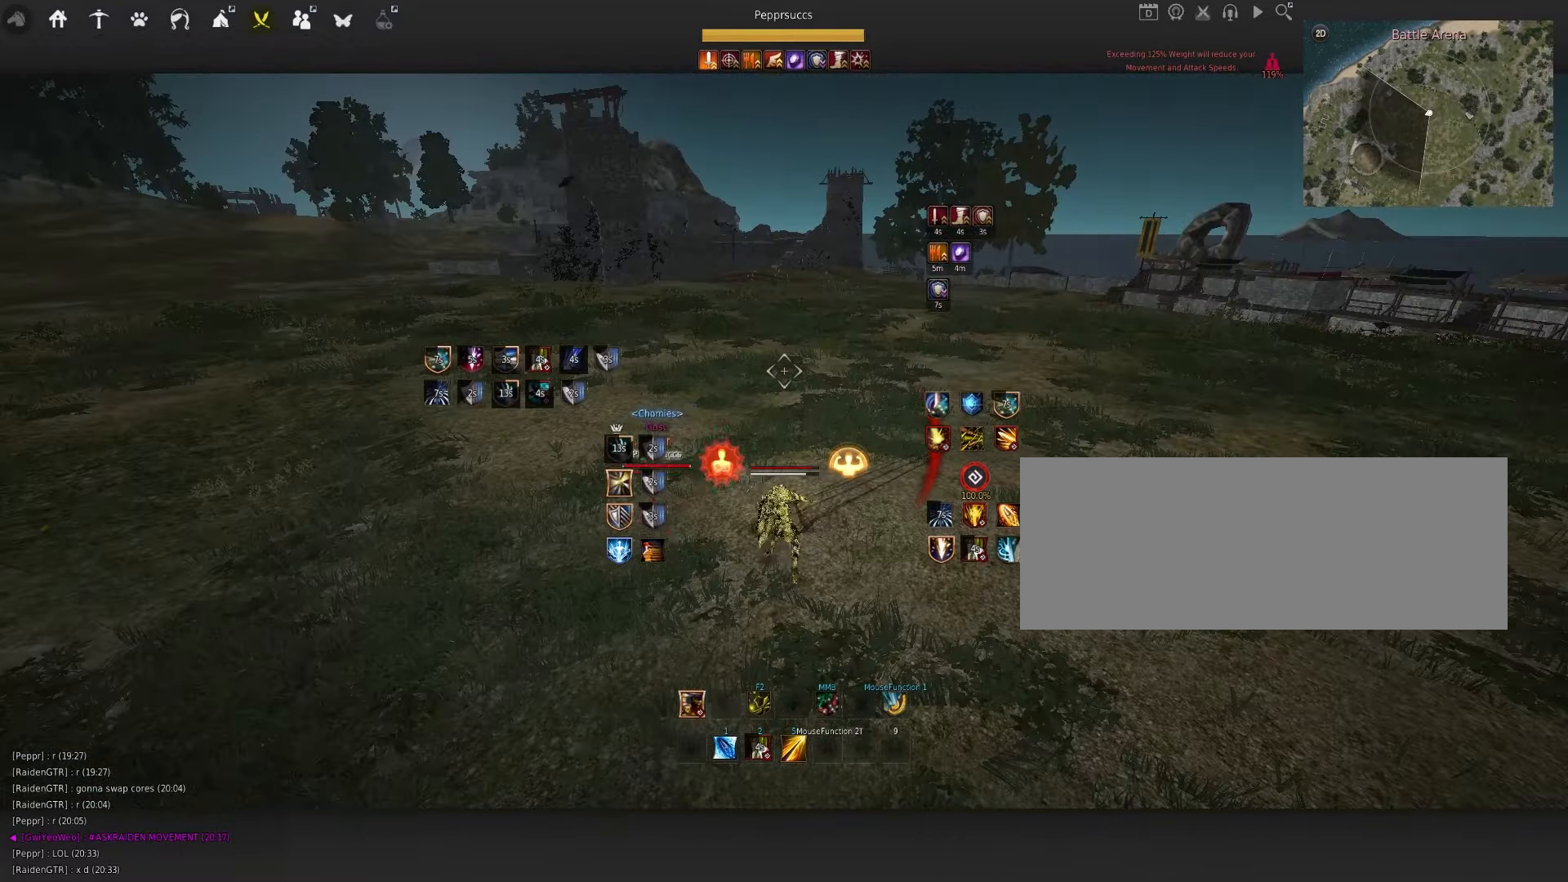
{"keys": ["s"], "mouse": ["left"], "events": []}
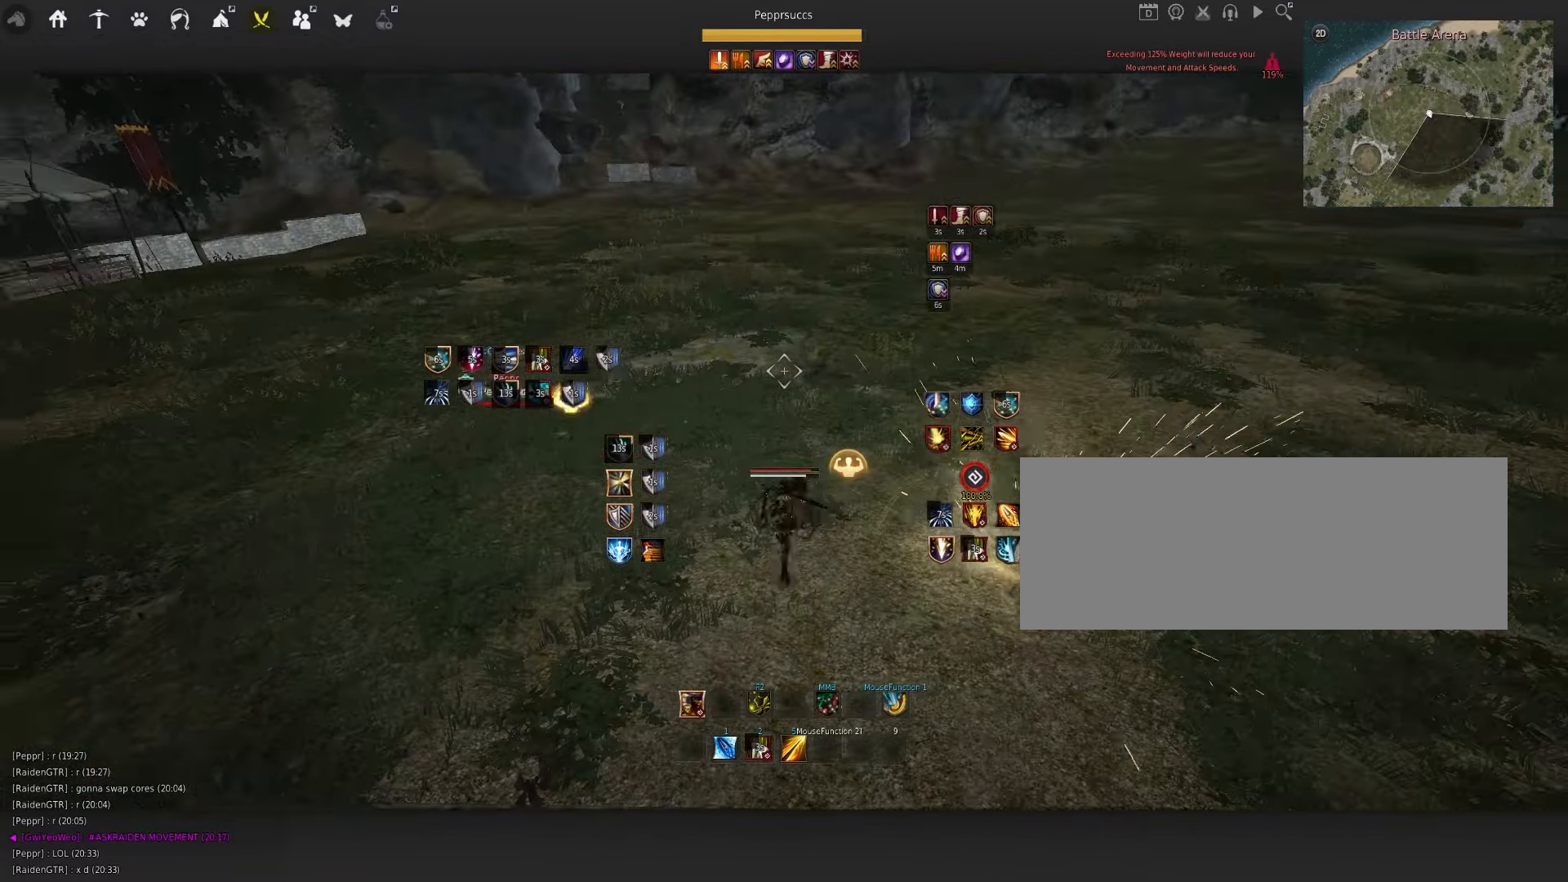
{"keys": ["s", "shift"], "mouse": [], "events": [[184, "mouse_left", "up"], [300, "shift", "down"]]}
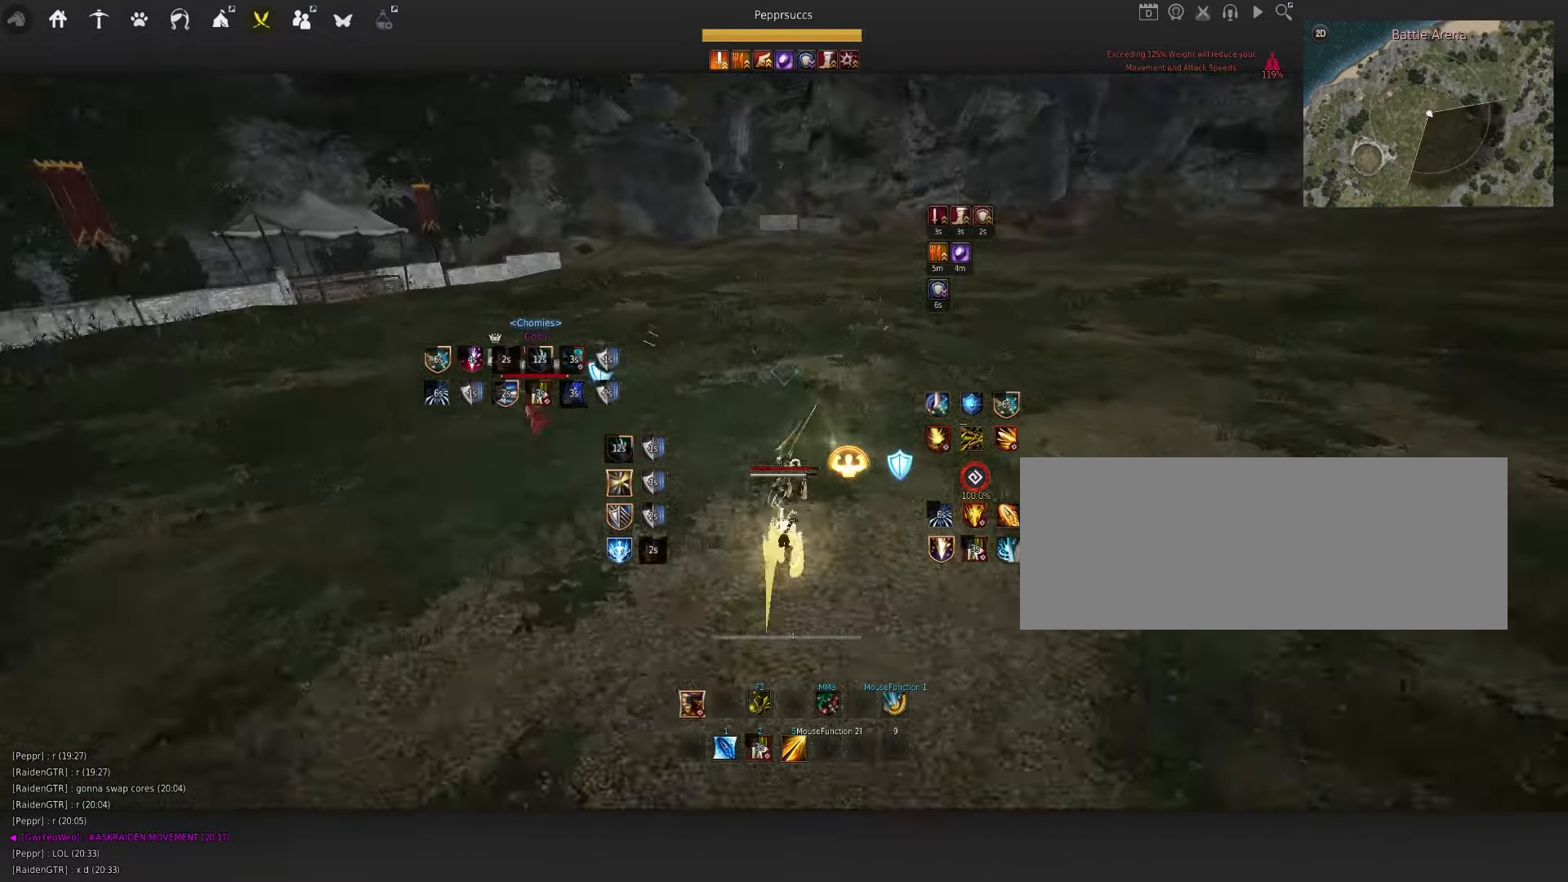
{"keys": ["q", "space"], "mouse": [], "events": [[267, "s", "up"], [267, "shift", "up"], [367, "space", "down"], [500, "q", "down"]]}
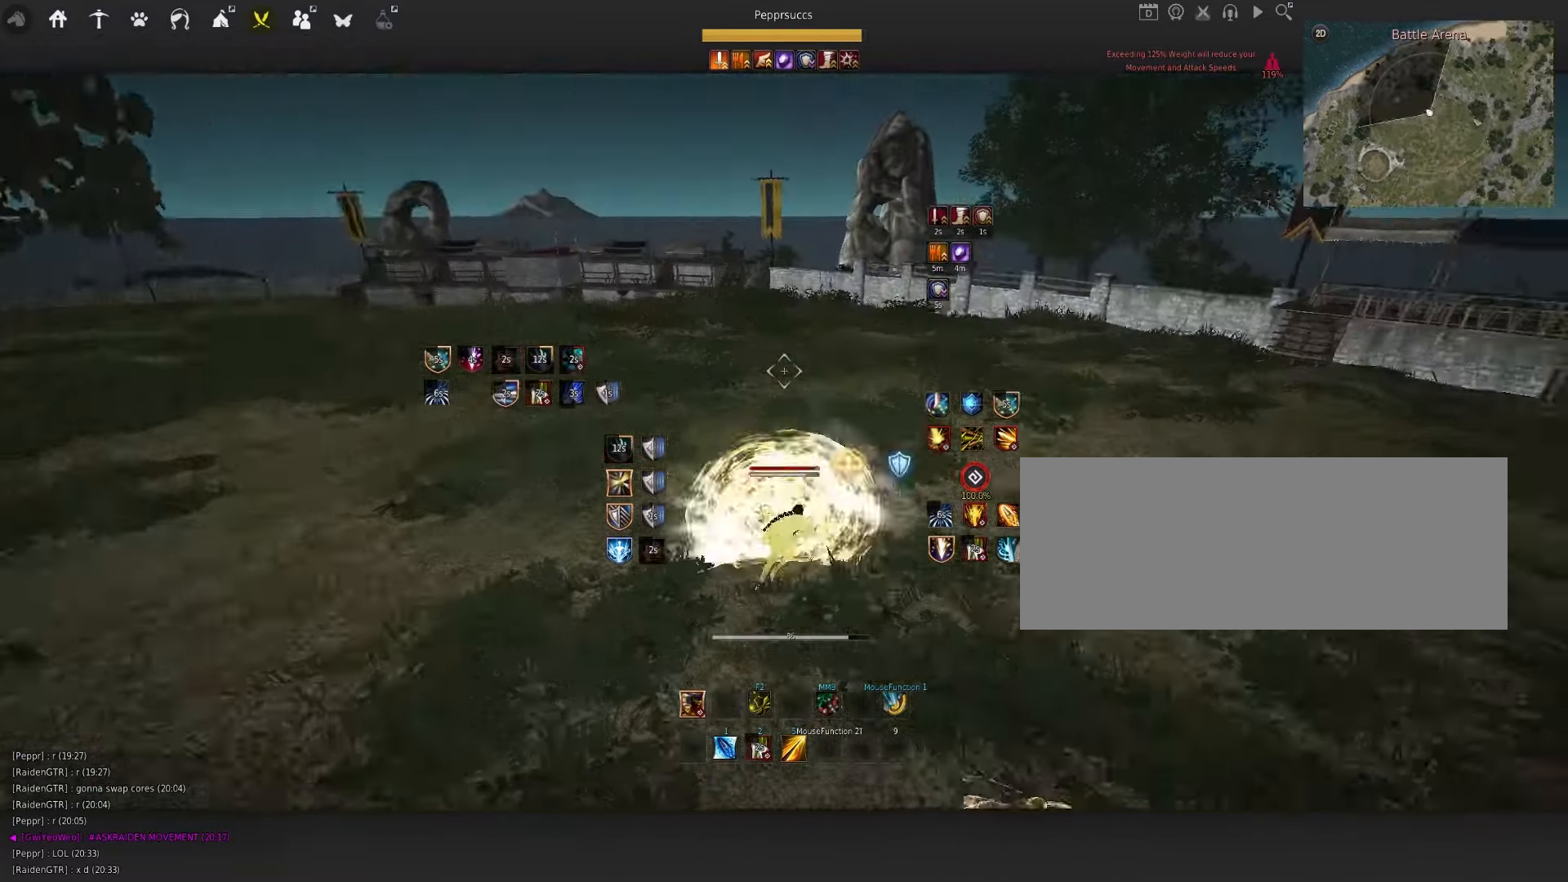
{"keys": ["space"], "mouse": [], "events": [[84, "mouse_left", "down"], [100, "q", "up"], [184, "mouse_left", "up"], [300, "q", "down"], [350, "mouse_left", "down"], [383, "q", "up"], [433, "mouse_left", "up"]]}
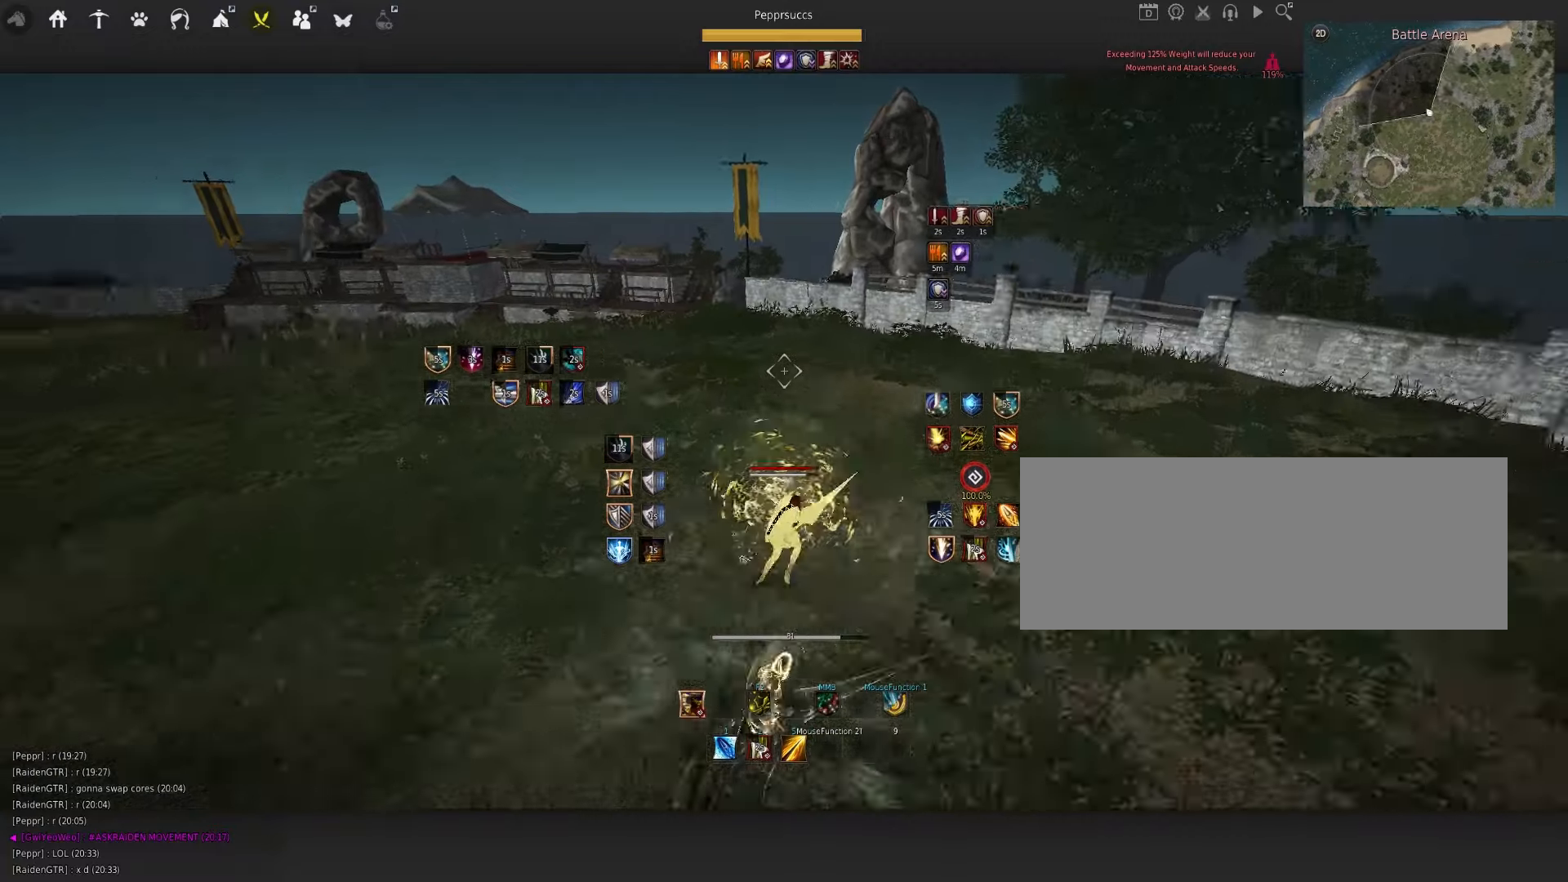
{"keys": ["space"], "mouse": [], "events": [[33, "q", "down"], [133, "space", "up"], [166, "q", "up"], [266, "space", "down"]]}
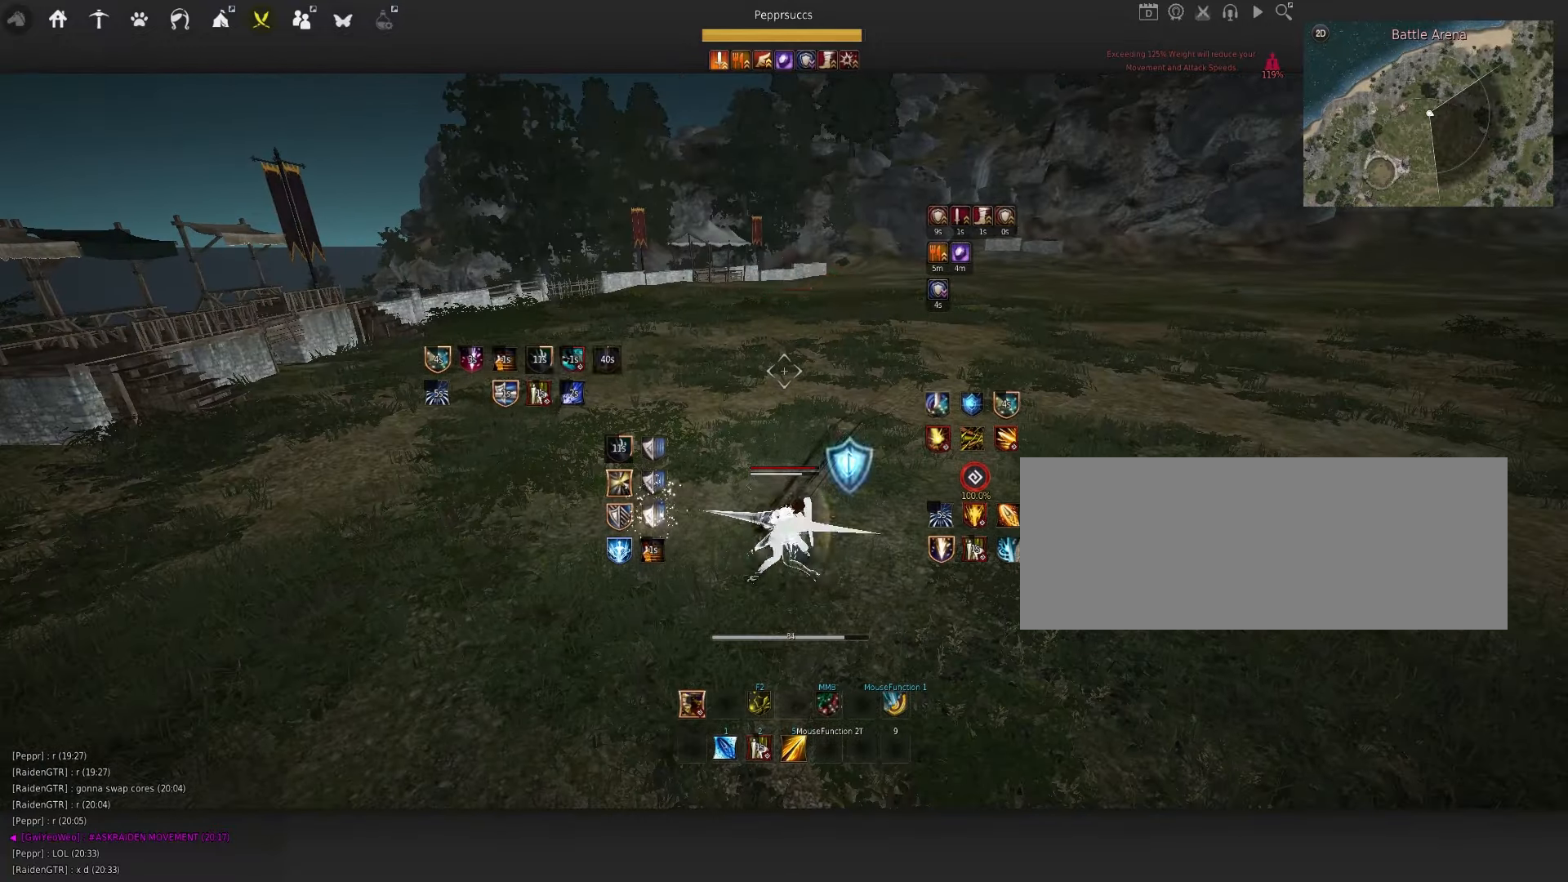
{"keys": [], "mouse": [], "events": [[83, "space", "up"]]}
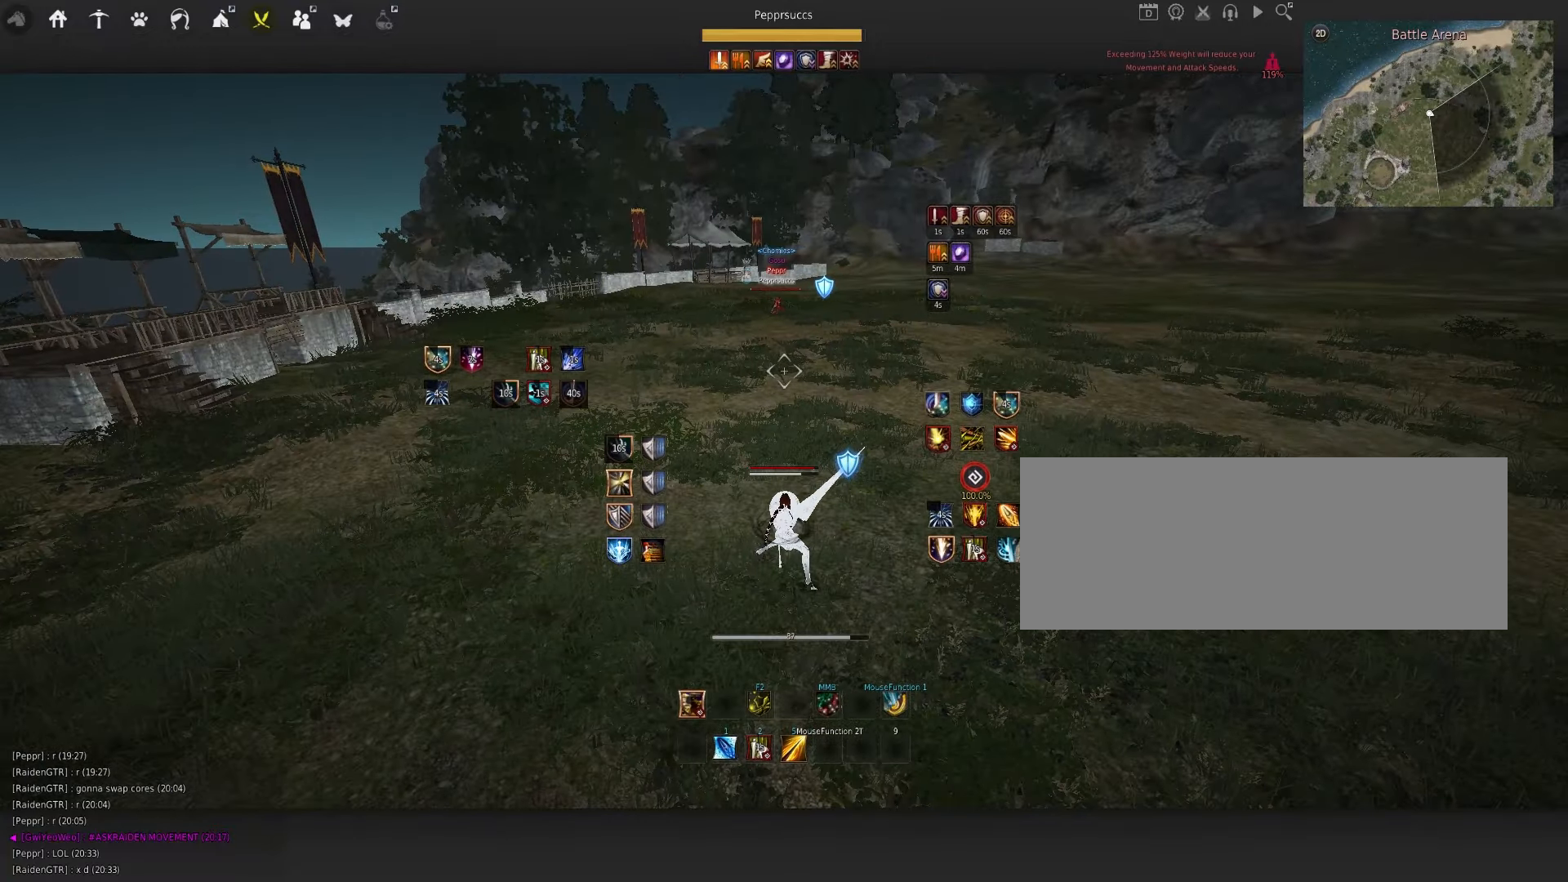
{"keys": [], "mouse": [], "events": [[116, "a", "down"], [166, "mouse_left", "down"], [416, "a", "up"], [483, "mouse_left", "up"]]}
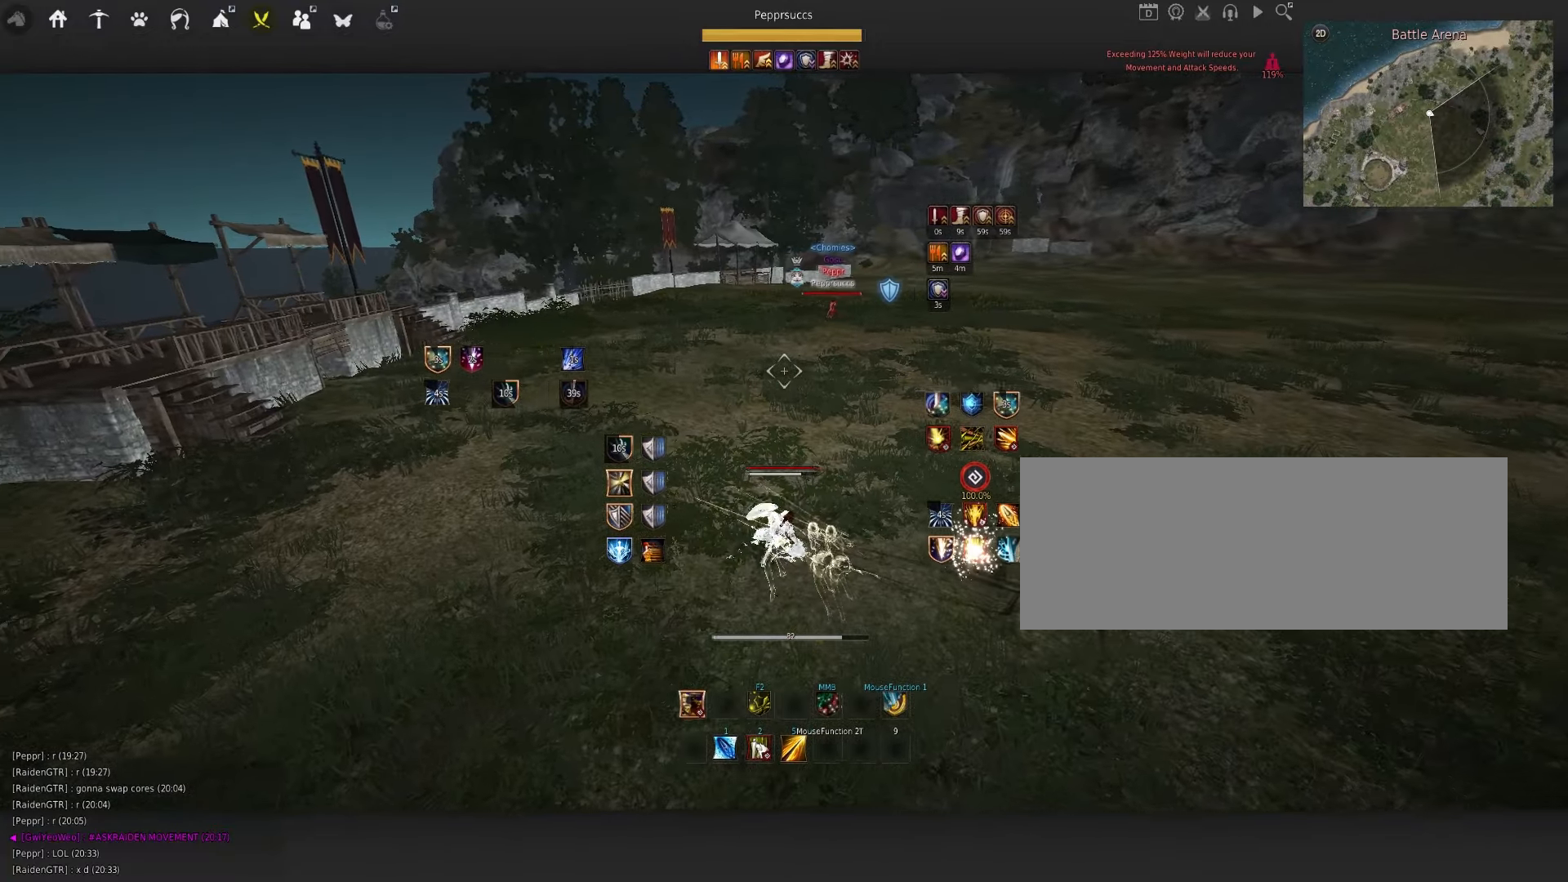
{"keys": ["w"], "mouse": [], "events": [[50, "space", "down"], [183, "q", "down"], [250, "mouse_left", "down"], [250, "q", "up"], [316, "mouse_left", "up"], [350, "space", "up"], [383, "q", "down"], [466, "q", "up"], [500, "w", "down"]]}
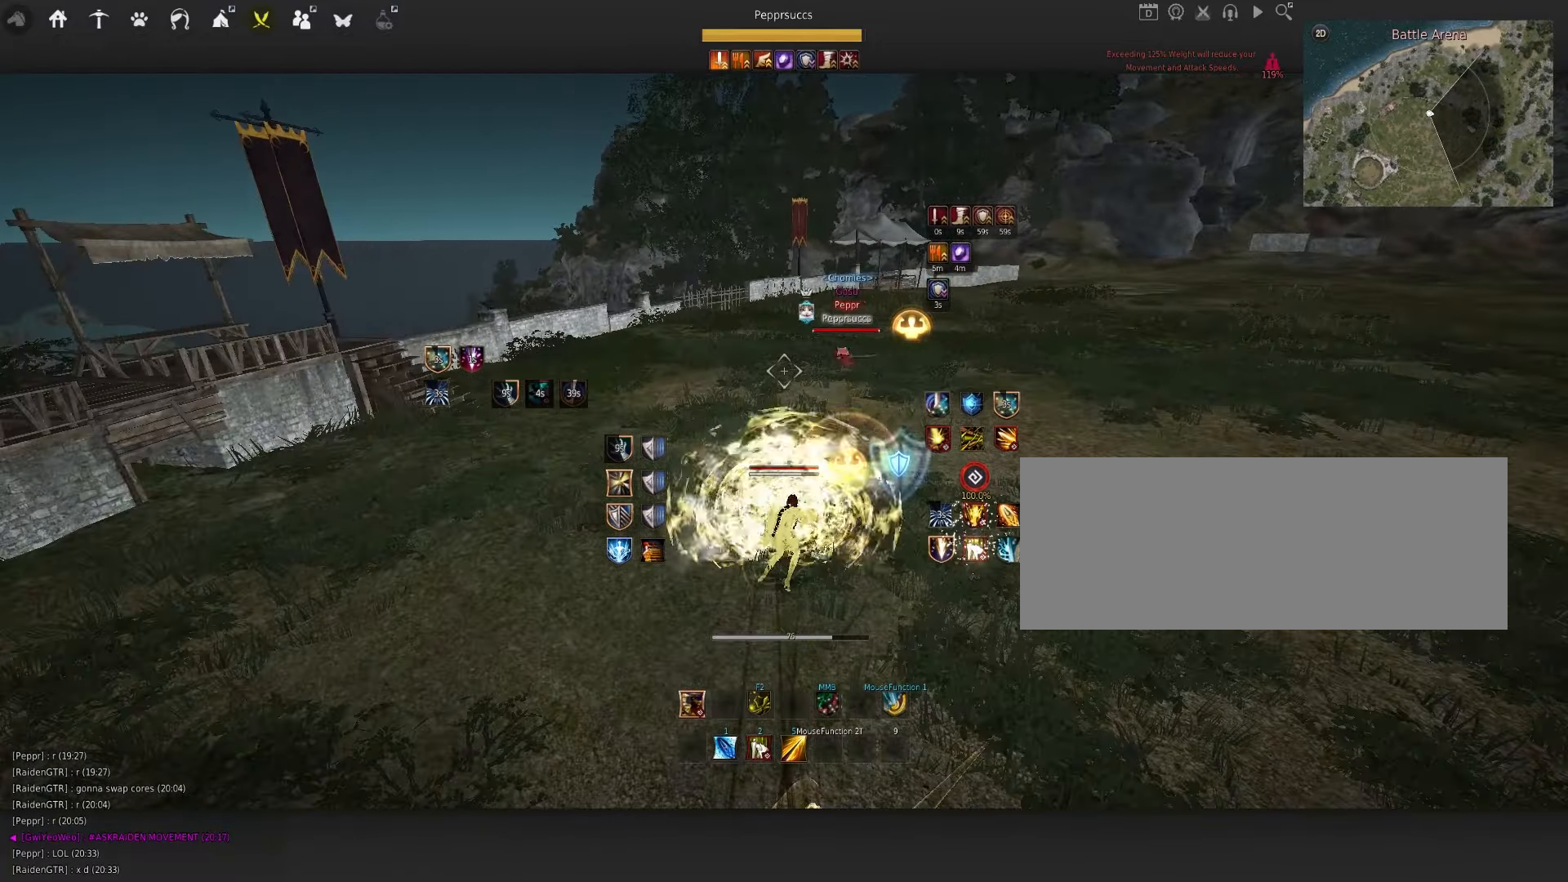
{"keys": [], "mouse": [], "events": [[16, "f", "down"], [266, "f", "up"], [266, "w", "up"]]}
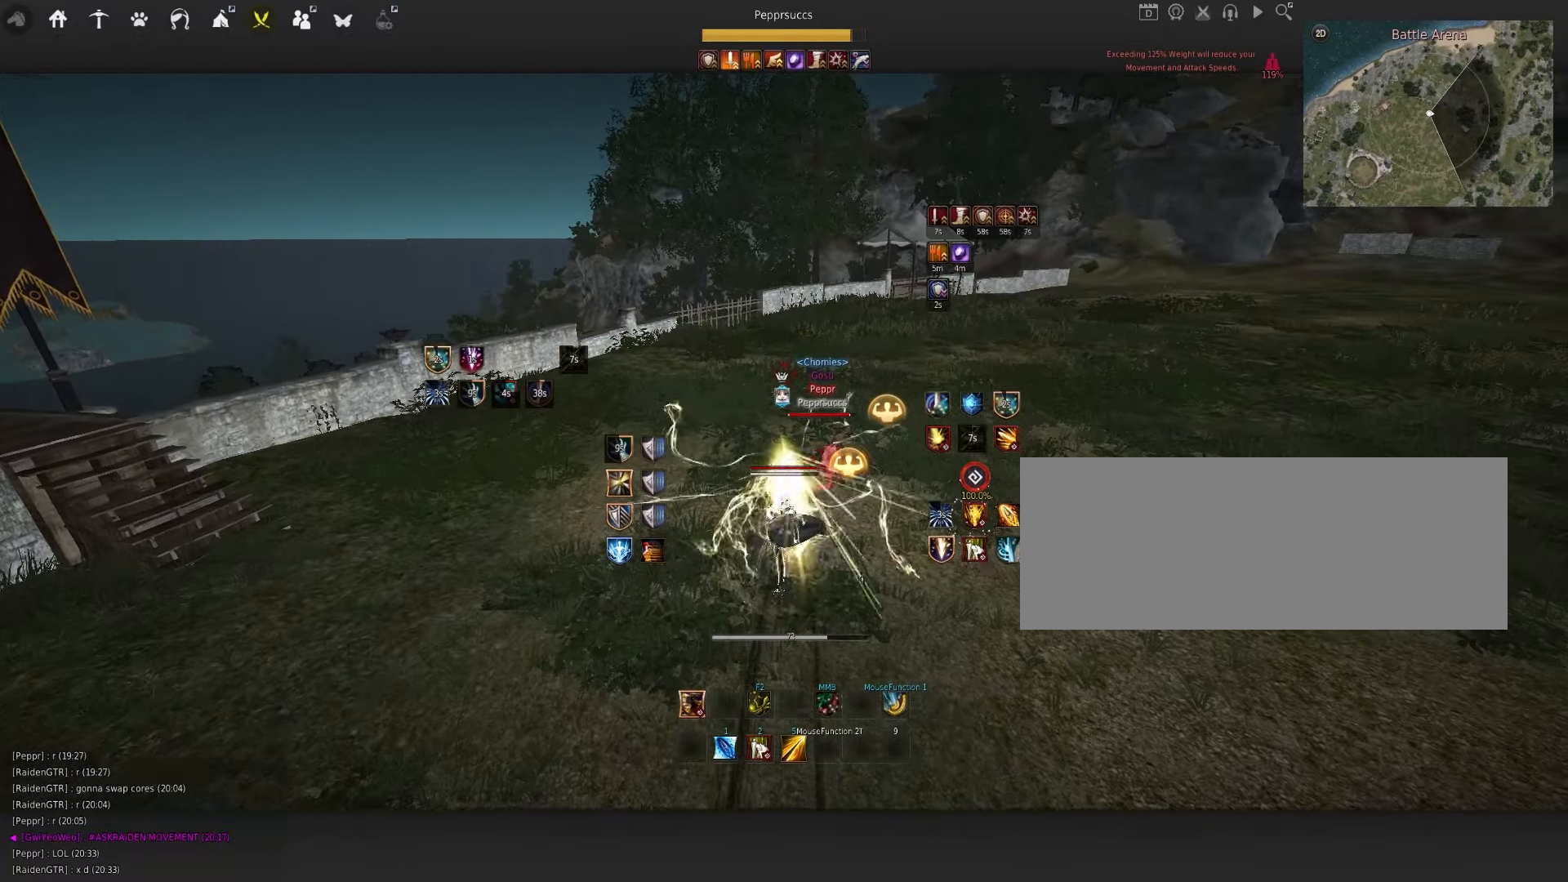
{"keys": ["q"], "mouse": [], "events": [[83, "q", "down"]]}
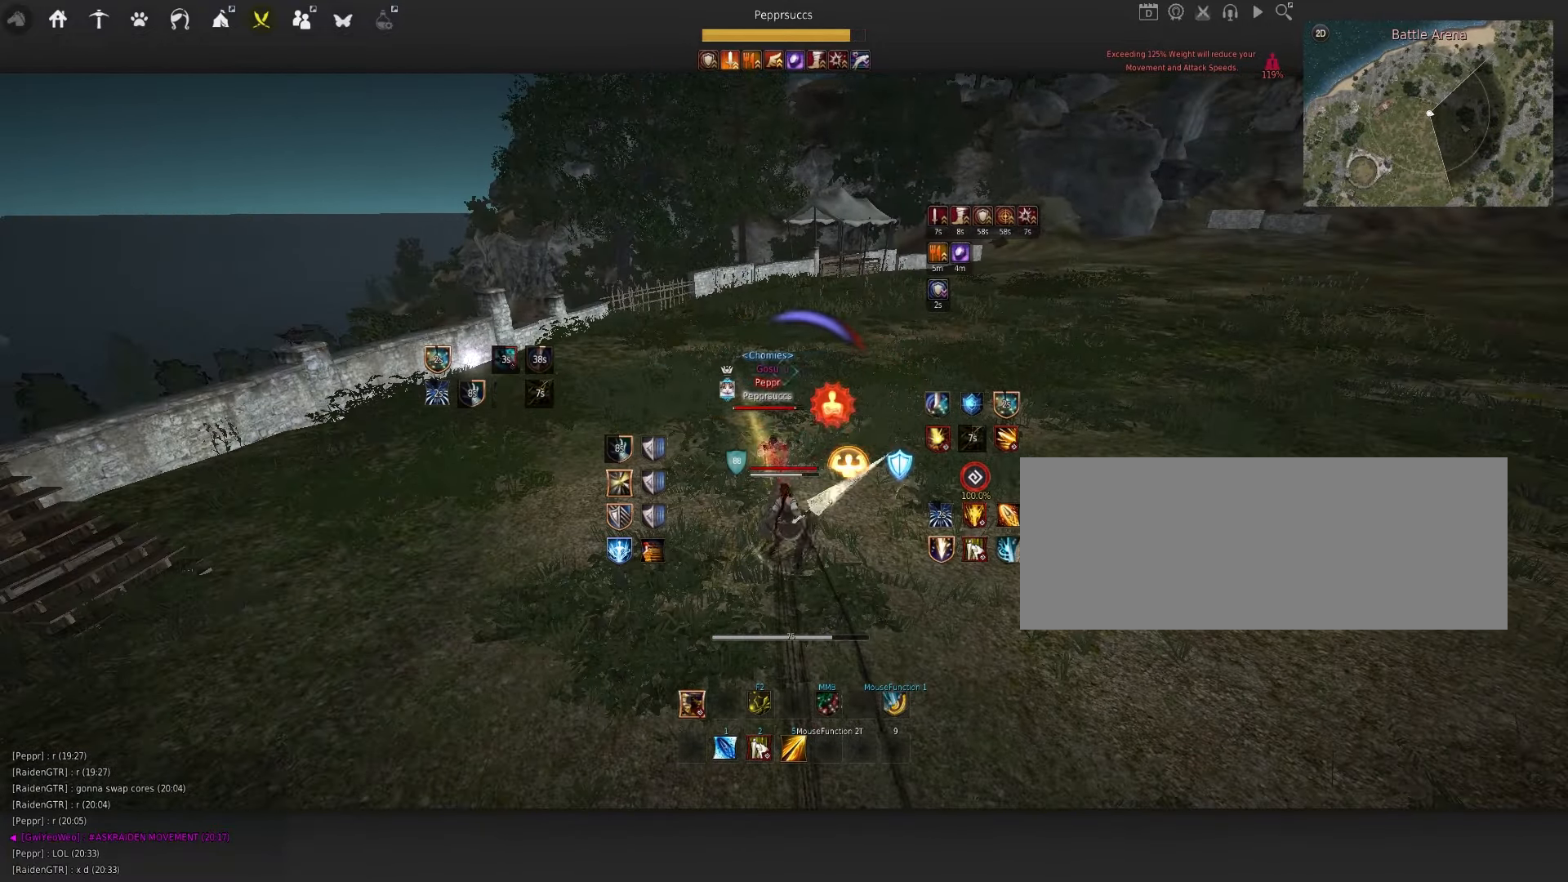
{"keys": ["s", "shift"], "mouse": [], "events": [[50, "q", "up"], [500, "s", "down"], [500, "shift", "down"]]}
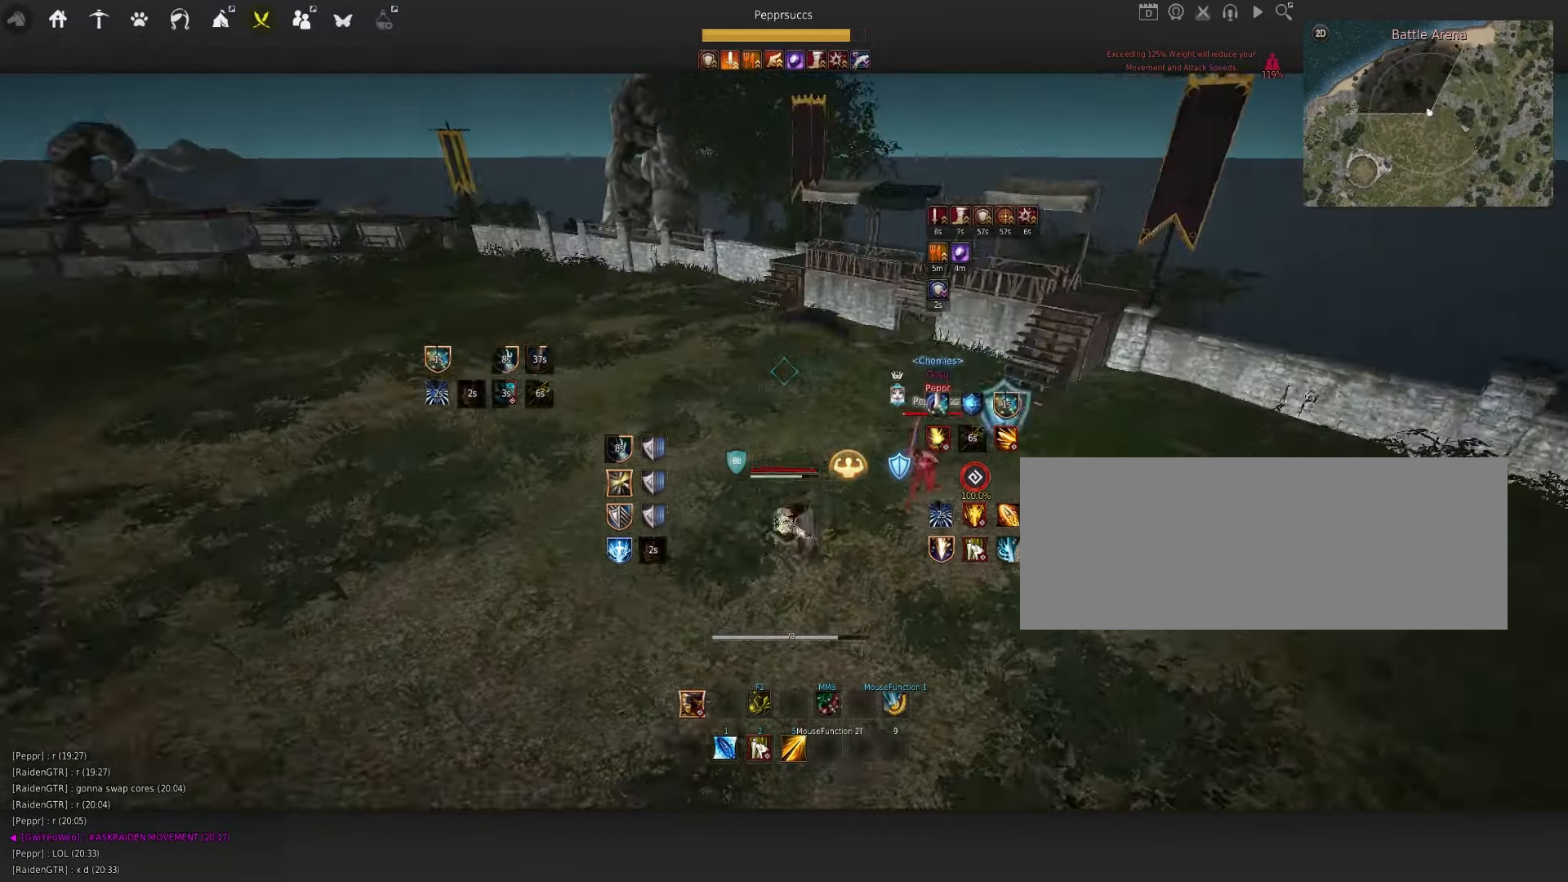
{"keys": ["e", "shift"], "mouse": [], "events": [[100, "s", "up"], [400, "e", "down"]]}
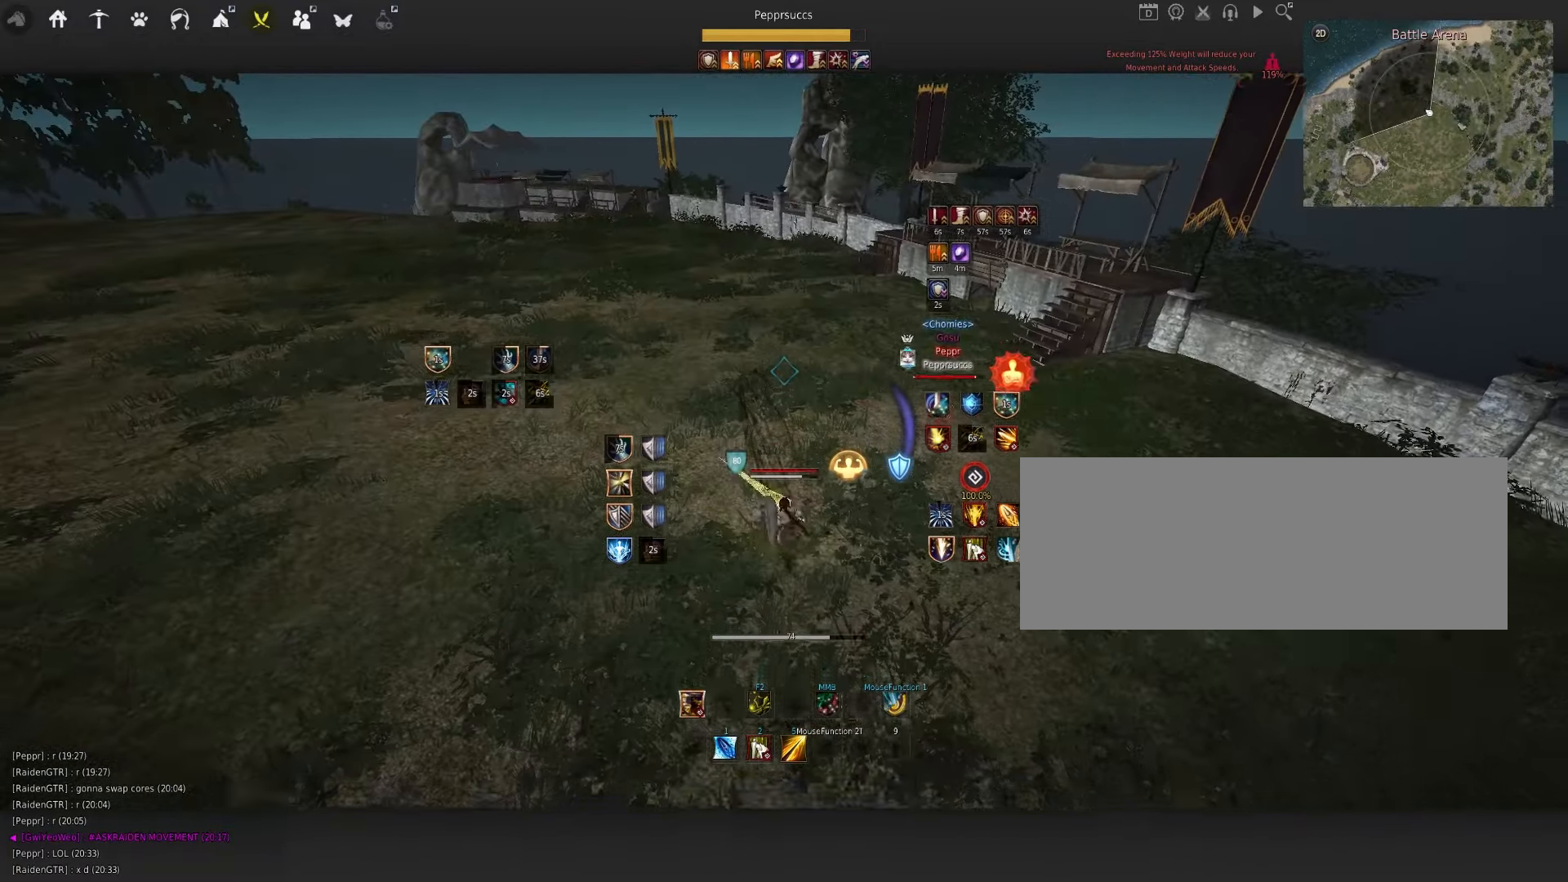
{"keys": [], "mouse": [], "events": [[133, "e", "up"], [150, "shift", "up"]]}
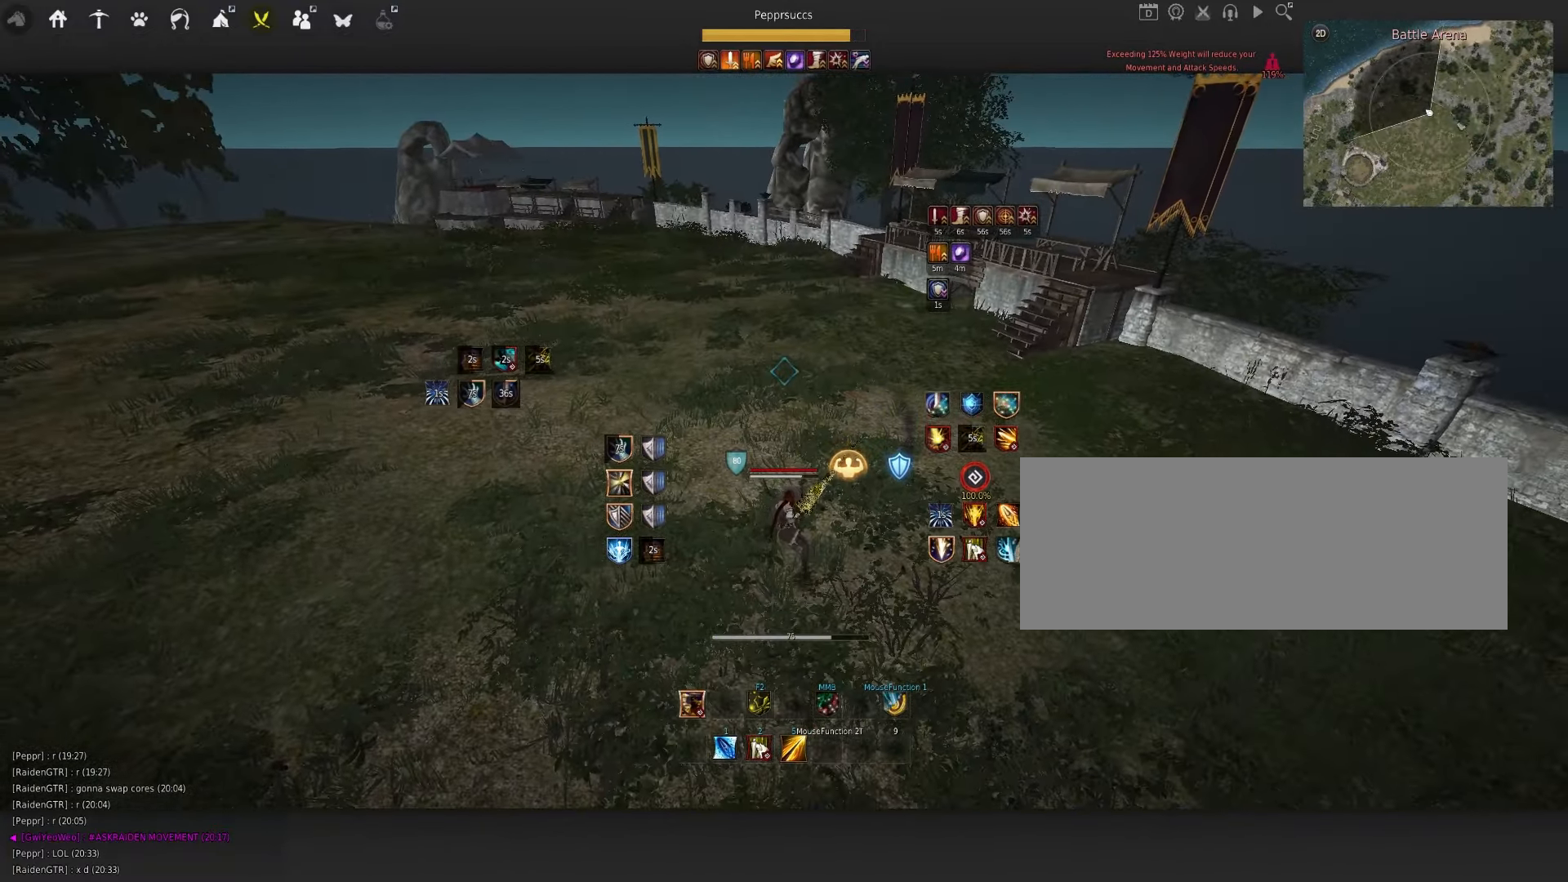
{"keys": ["d", "shift"], "mouse": [], "events": [[367, "shift", "down"], [417, "d", "down"]]}
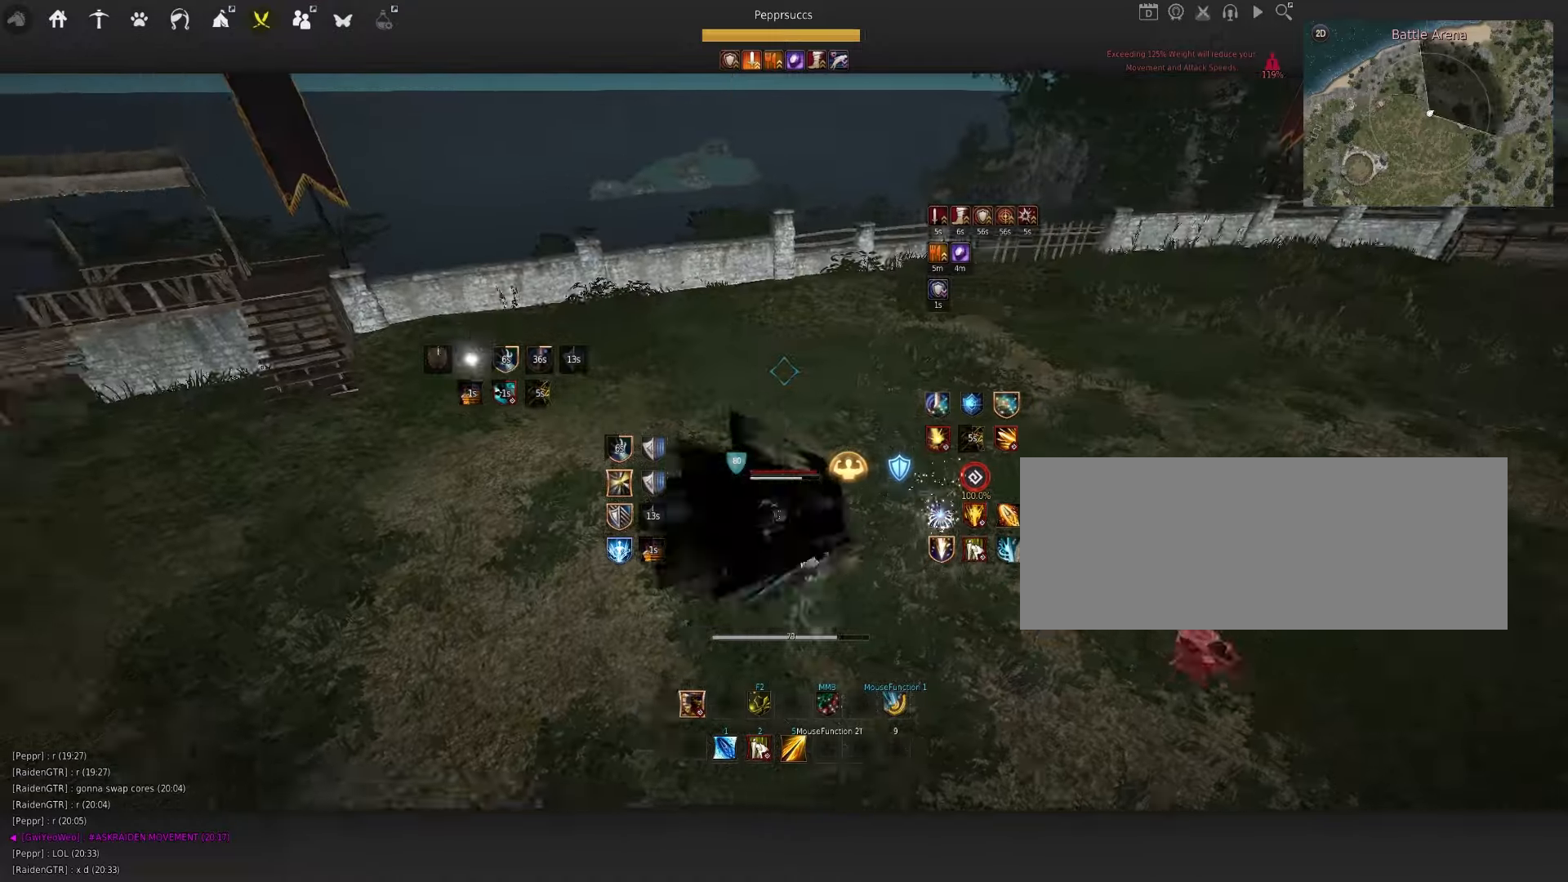
{"keys": ["d"], "mouse": ["right"], "events": [[117, "shift", "up"], [167, "d", "up"], [300, "d", "down"], [333, "mouse_right", "down"]]}
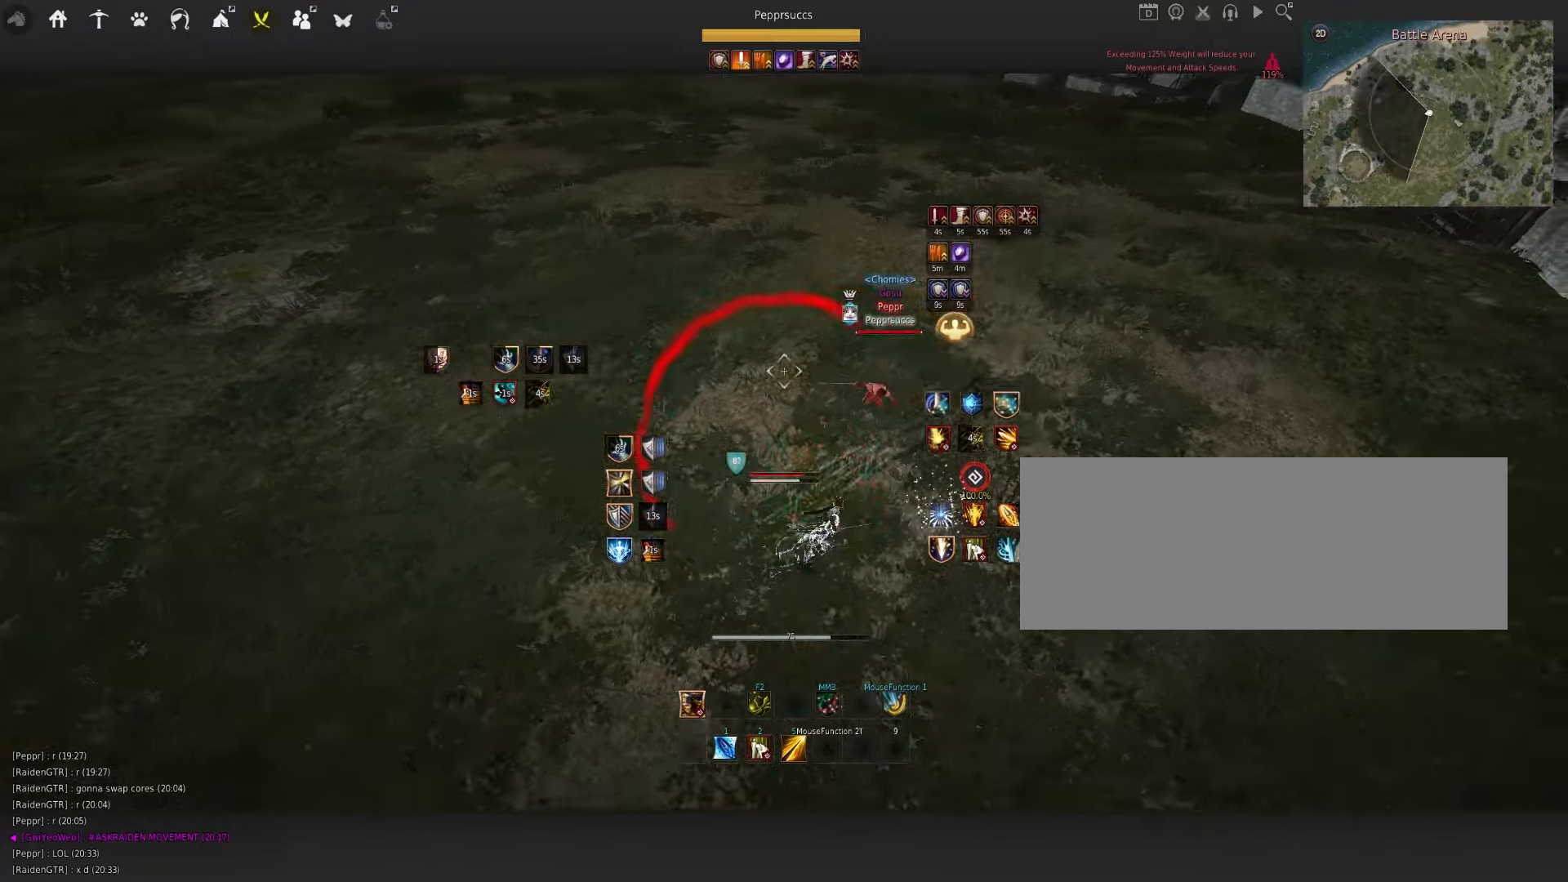
{"keys": ["e", "shift"], "mouse": [], "events": [[33, "d", "up"], [117, "mouse_right", "up"], [200, "space", "down"], [350, "space", "up"], [367, "shift", "down"], [417, "e", "down"]]}
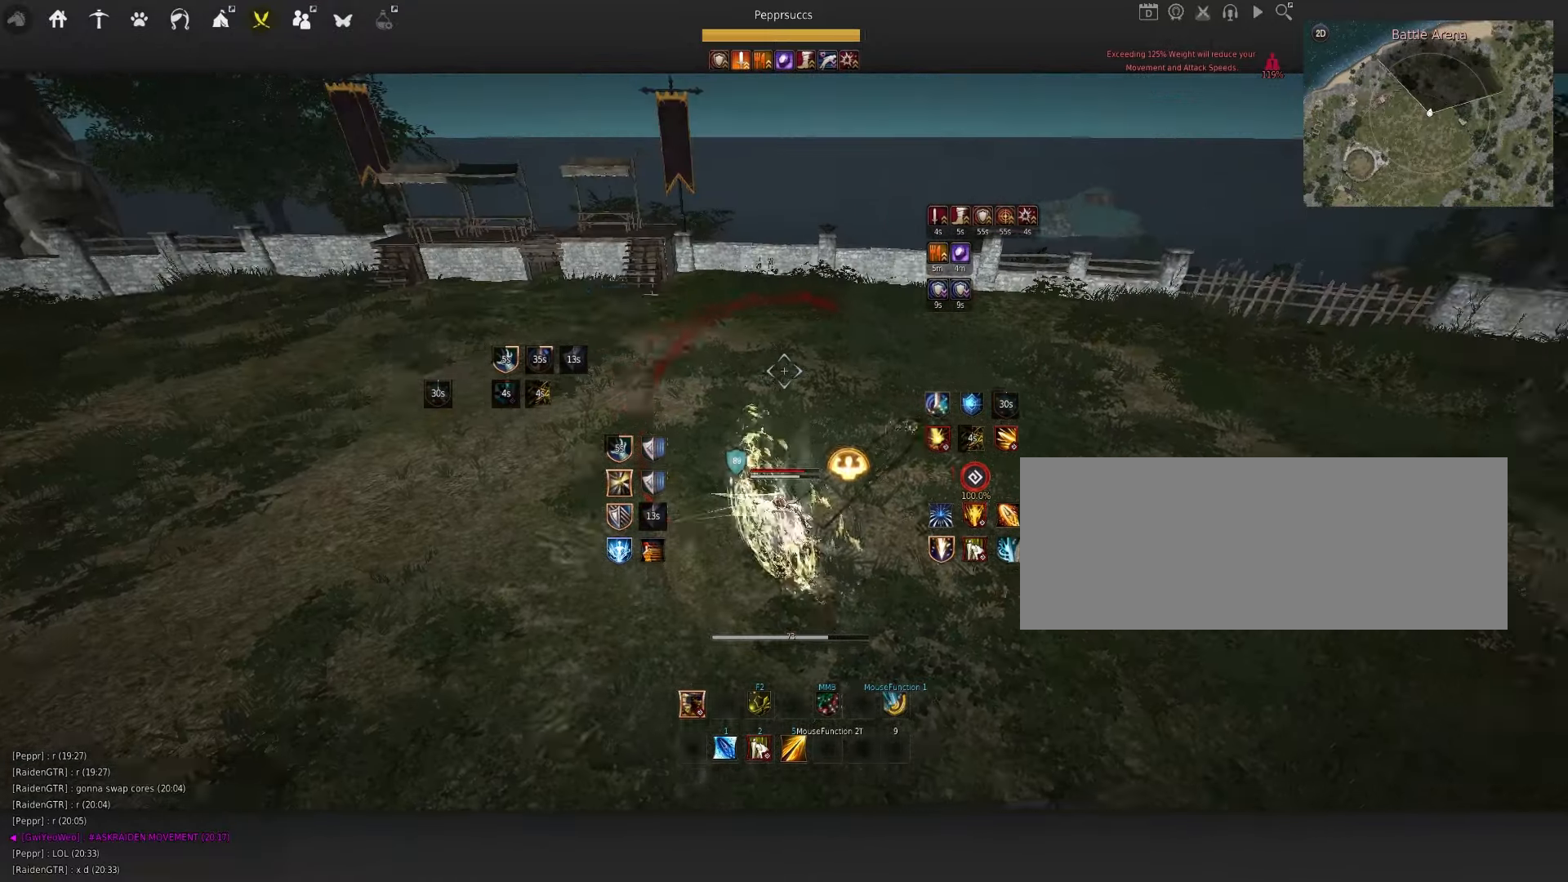
{"keys": [], "mouse": [], "events": [[283, "e", "up"], [300, "shift", "up"]]}